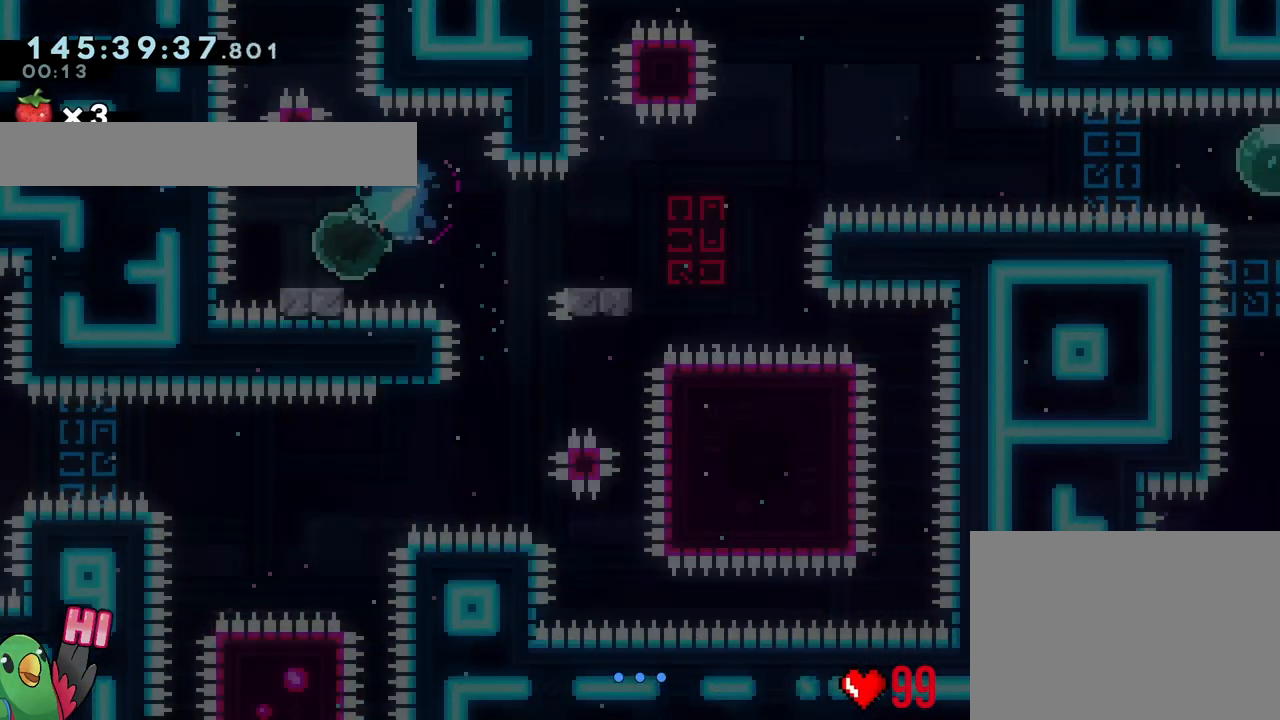
Gameplay with a controller (Nintendo layout); each line is a JSON object with the inputs held at the frame after it (dt_ms = milliseconds from this image to that frame). "events" lists button and stick changes between this image and that frame as [ms after this image, input, new state], when the widget could be followed in between. Not read: HOME L1 L3 R1 R3.
{"dt_ms": 501, "buttons": [], "left_stick": "up-right", "right_stick": "center", "events": []}
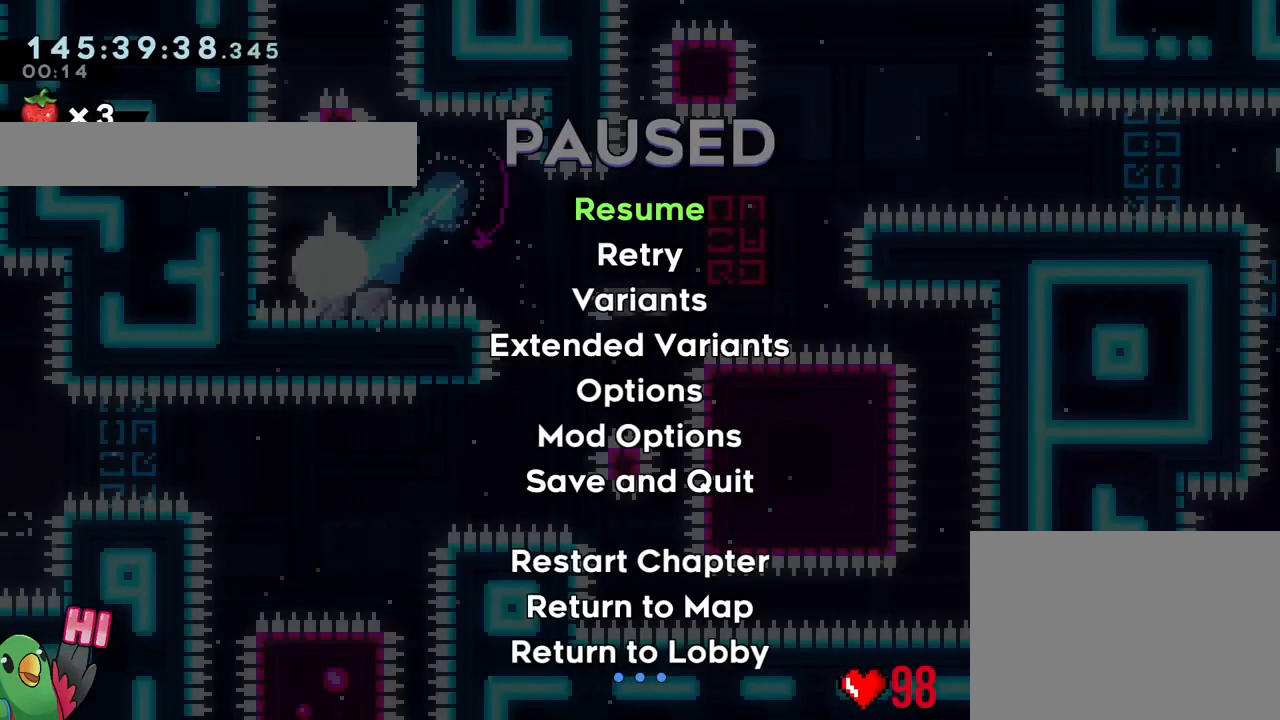
{"dt_ms": 500, "buttons": [], "left_stick": "up", "right_stick": "center", "events": [[116, "left_stick", "center"], [417, "left_stick", "up"]]}
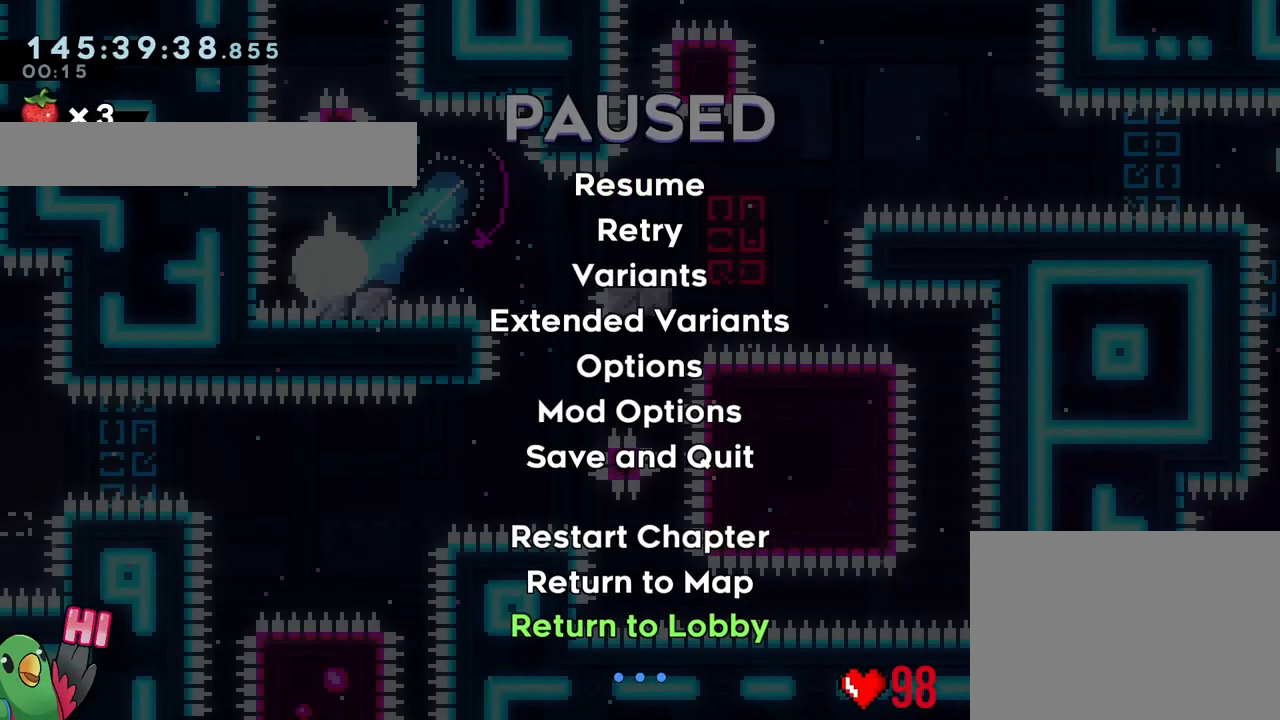
{"dt_ms": 501, "buttons": ["B"], "left_stick": "center", "right_stick": "center", "events": [[17, "left_stick", "center"], [67, "left_stick", "up"], [384, "B", "down"], [384, "left_stick", "center"], [467, "B", "up"], [501, "B", "down"]]}
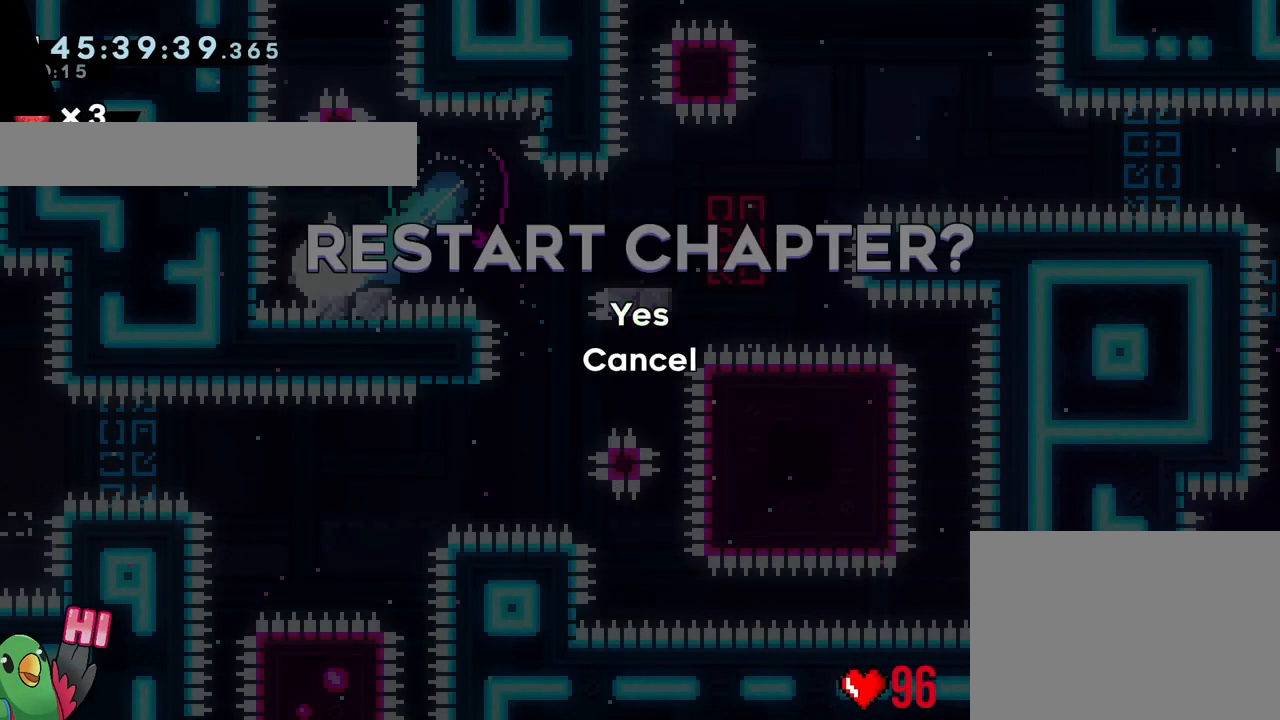
{"dt_ms": 500, "buttons": [], "left_stick": "center", "right_stick": "center", "events": [[150, "B", "up"]]}
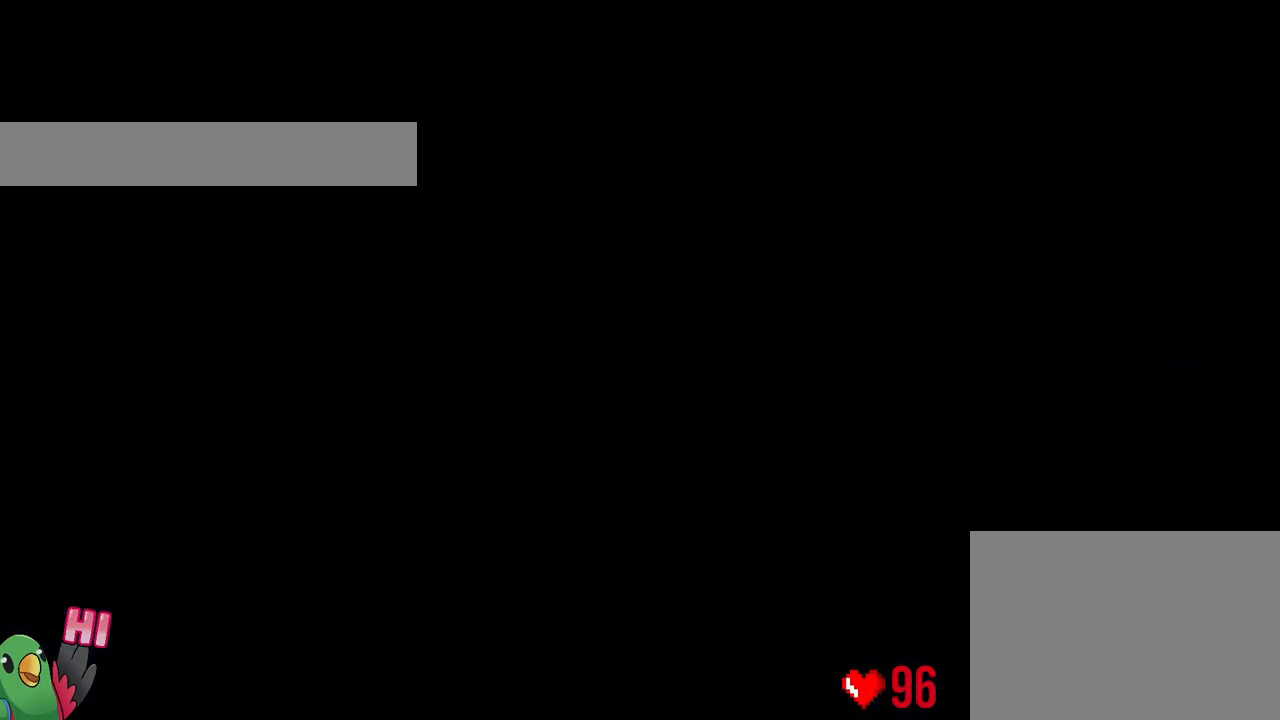
{"dt_ms": 501, "buttons": [], "left_stick": "center", "right_stick": "center", "events": []}
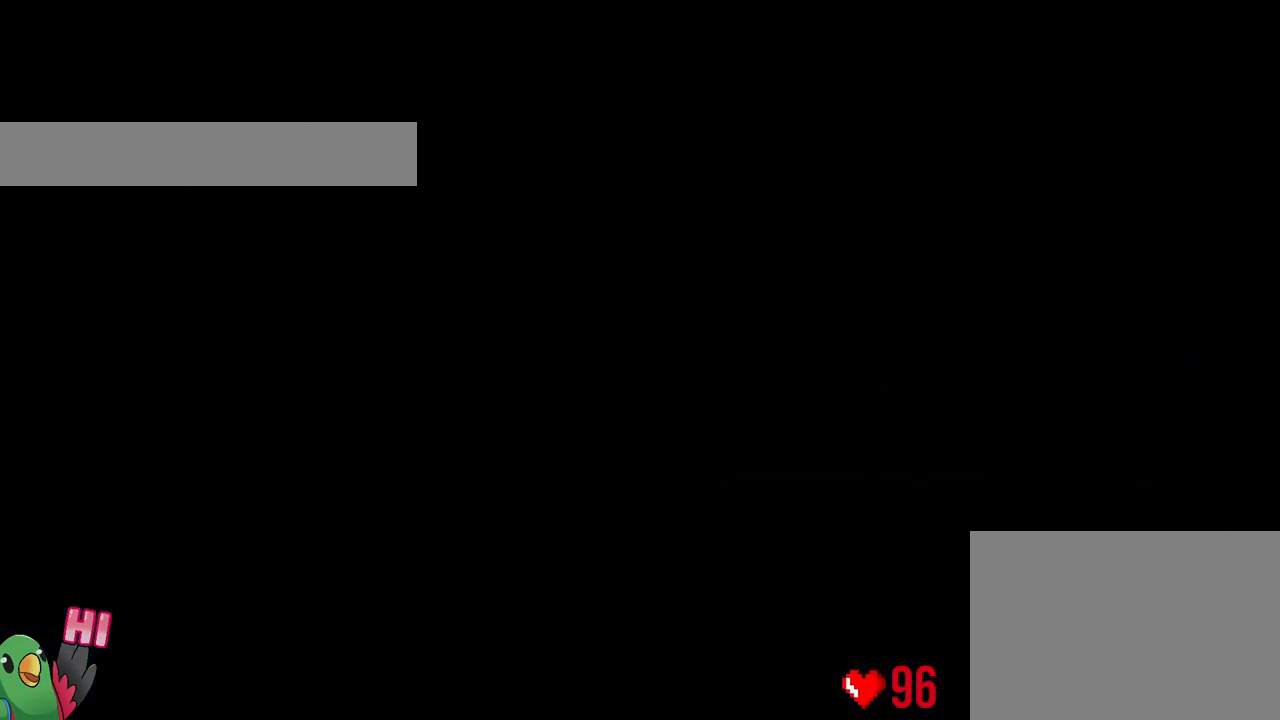
{"dt_ms": 500, "buttons": [], "left_stick": "center", "right_stick": "center", "events": []}
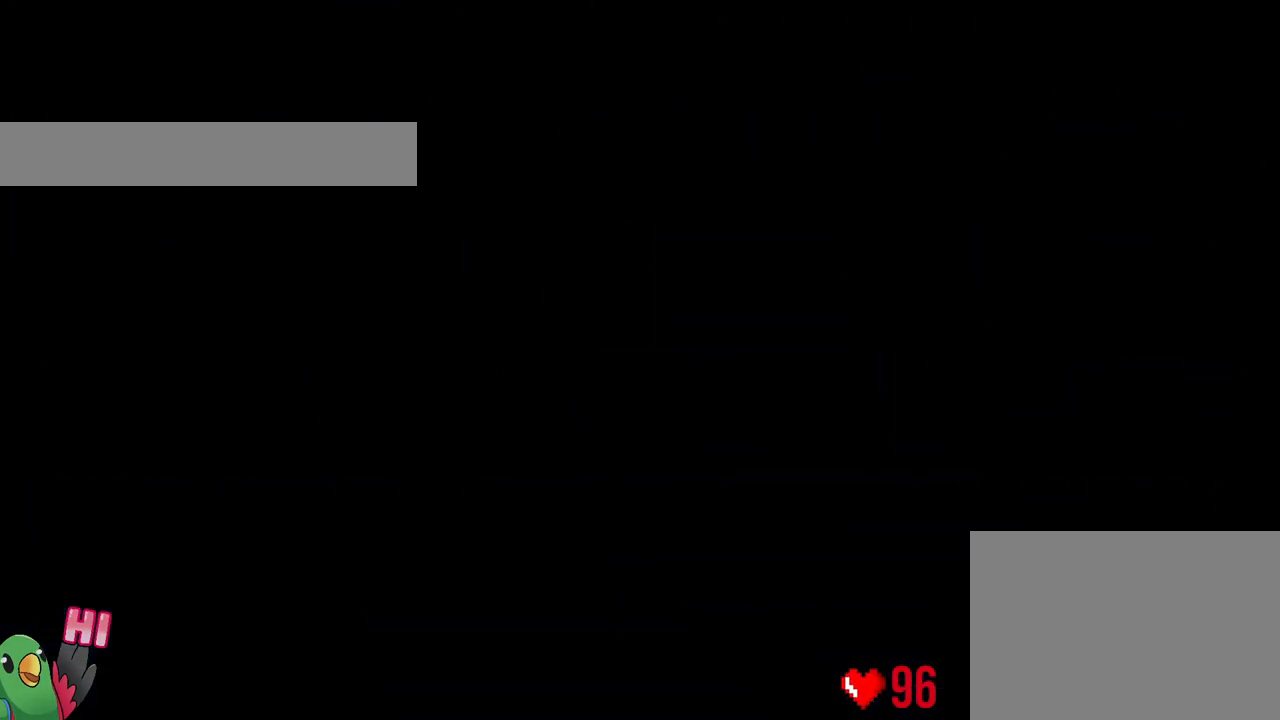
{"dt_ms": 501, "buttons": [], "left_stick": "center", "right_stick": "center", "events": []}
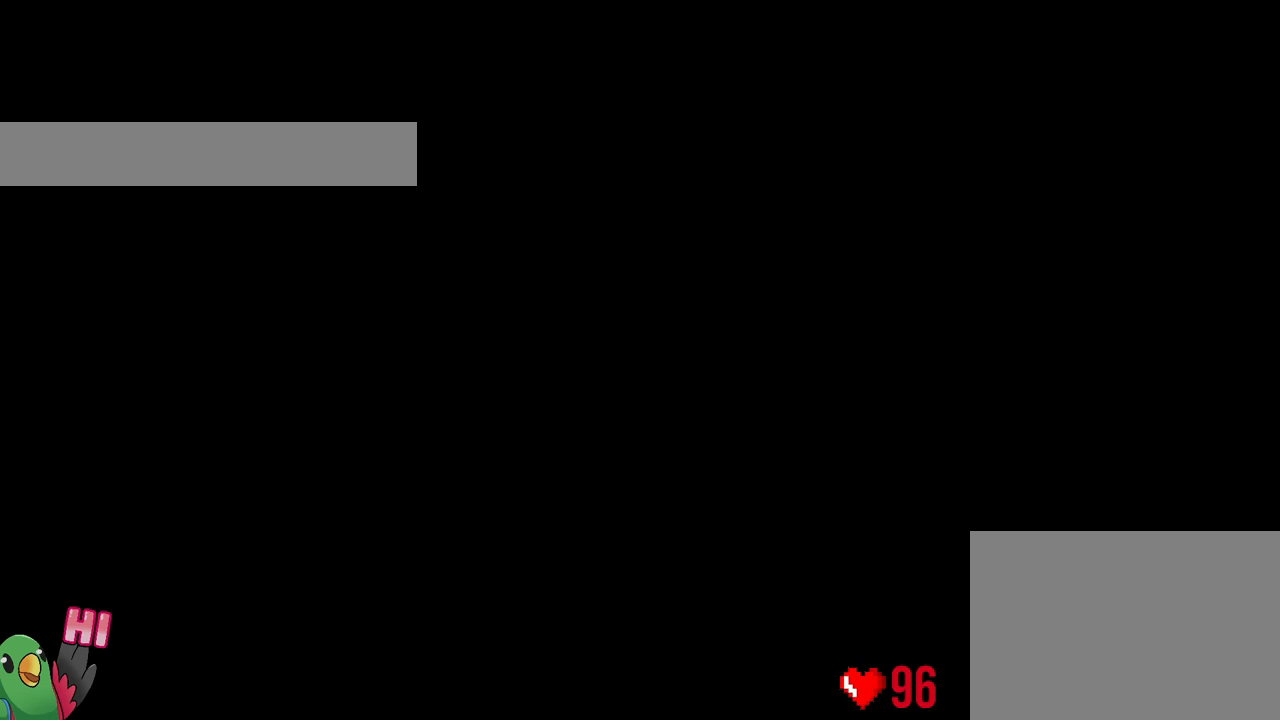
{"dt_ms": 500, "buttons": [], "left_stick": "center", "right_stick": "center", "events": []}
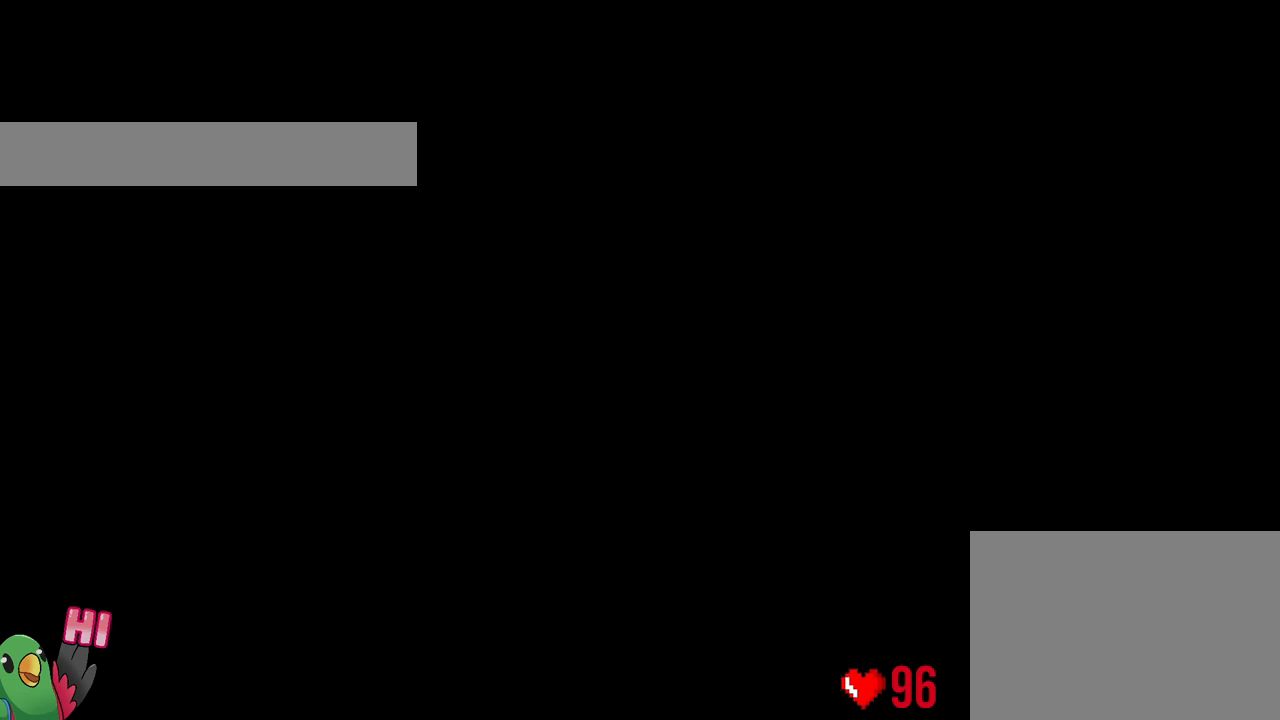
{"dt_ms": 501, "buttons": [], "left_stick": "center", "right_stick": "center", "events": []}
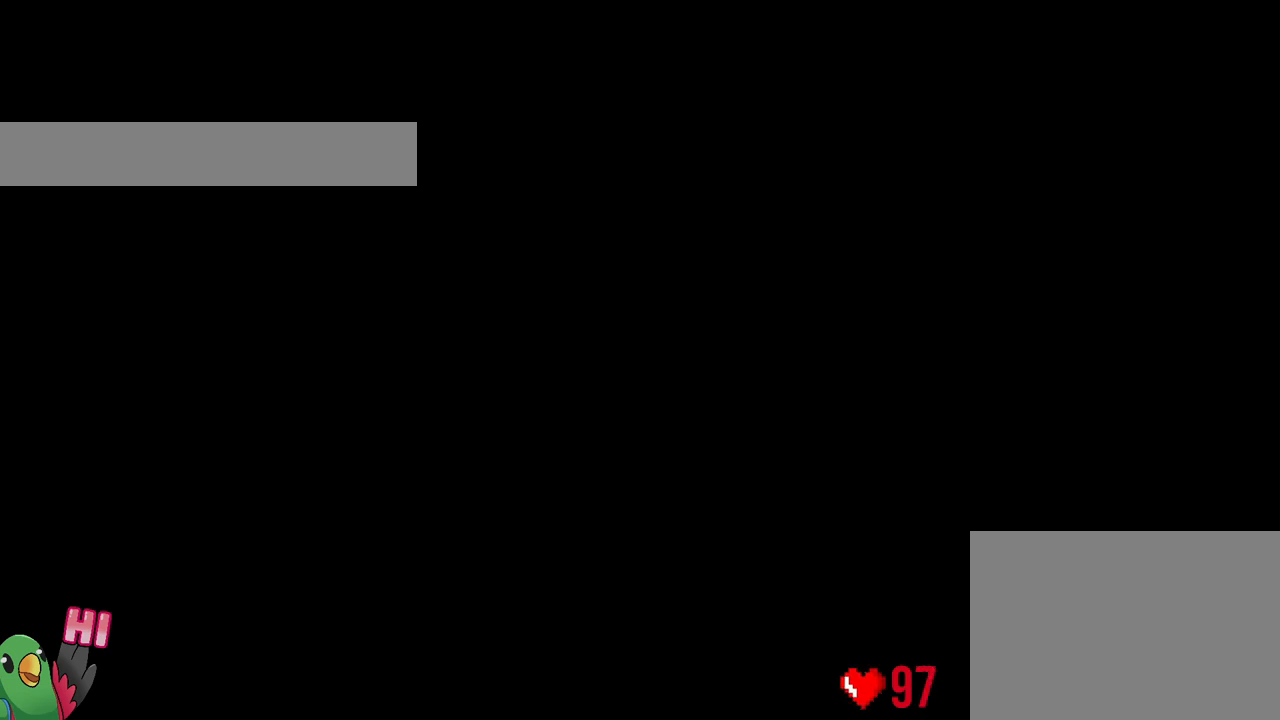
{"dt_ms": 500, "buttons": [], "left_stick": "center", "right_stick": "center", "events": [[267, "B", "down"], [350, "B", "up"]]}
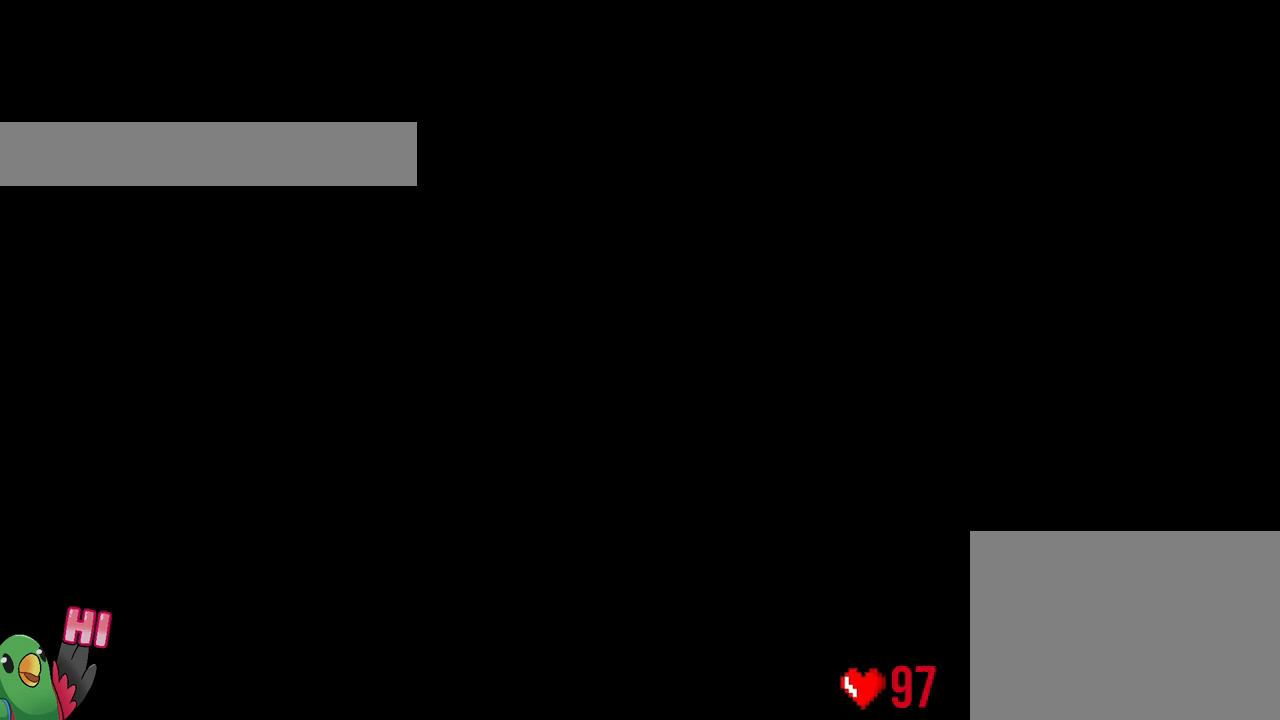
{"dt_ms": 501, "buttons": [], "left_stick": "center", "right_stick": "center", "events": [[17, "B", "down"], [100, "B", "up"], [284, "B", "down"], [367, "B", "up"]]}
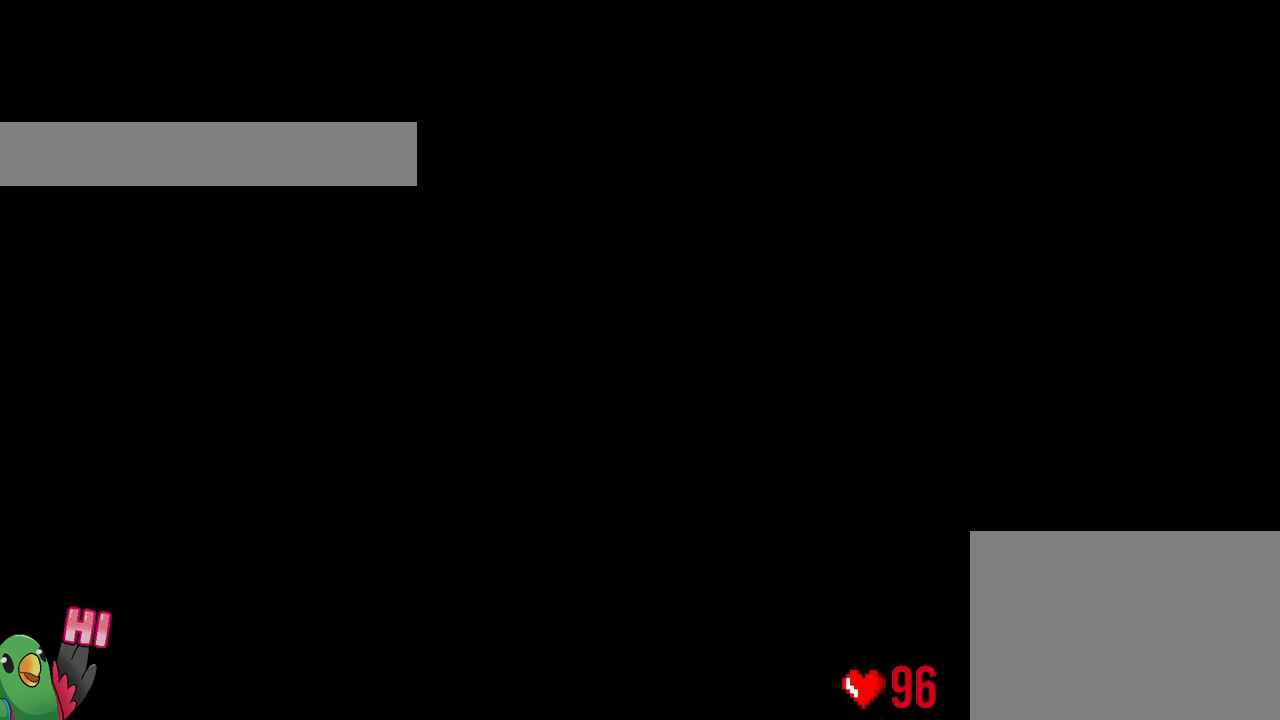
{"dt_ms": 500, "buttons": ["B"], "left_stick": "center", "right_stick": "center", "events": [[66, "B", "down"], [100, "B", "up"], [333, "B", "down"]]}
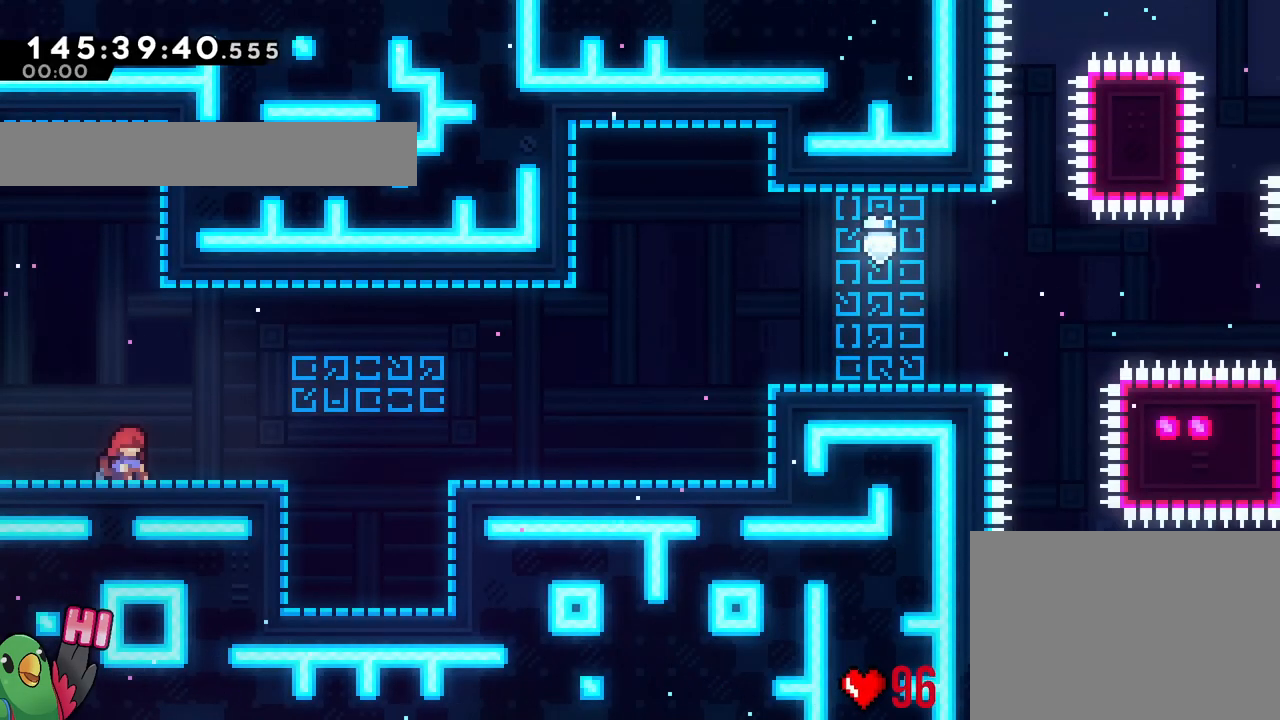
{"dt_ms": 501, "buttons": ["B"], "left_stick": "center", "right_stick": "center", "events": []}
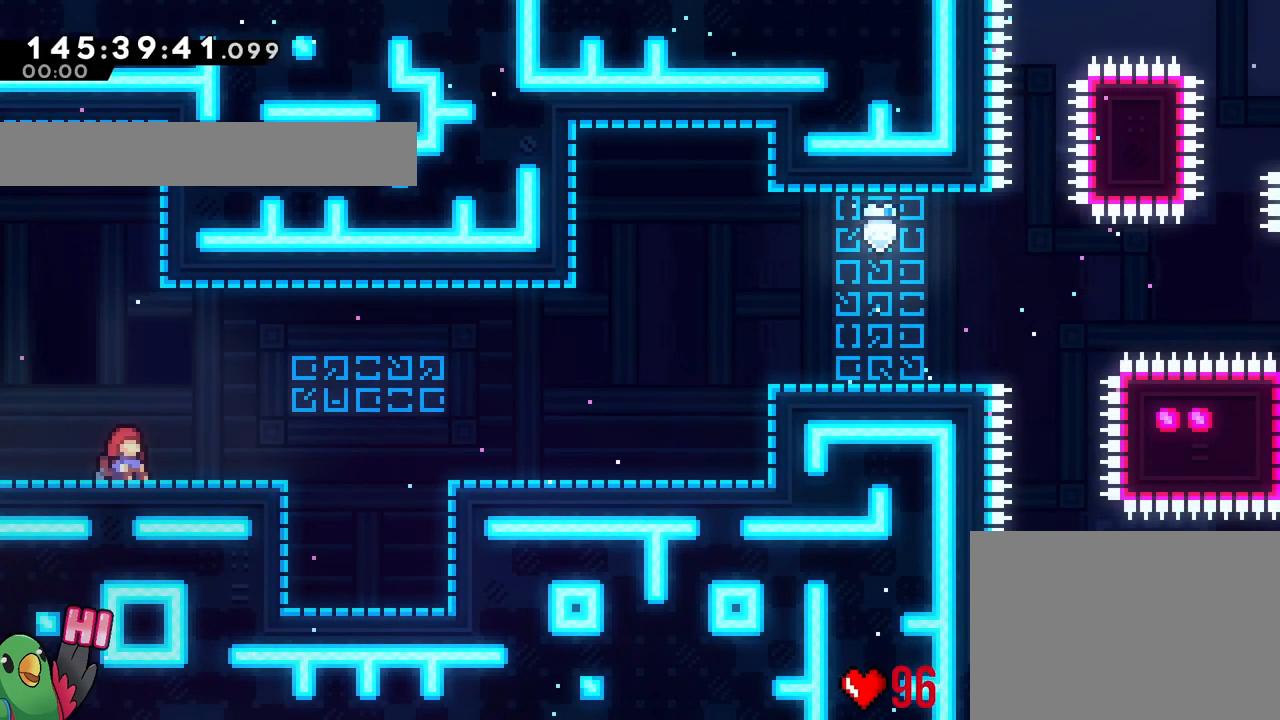
{"dt_ms": 984, "buttons": [], "left_stick": "right", "right_stick": "center"}
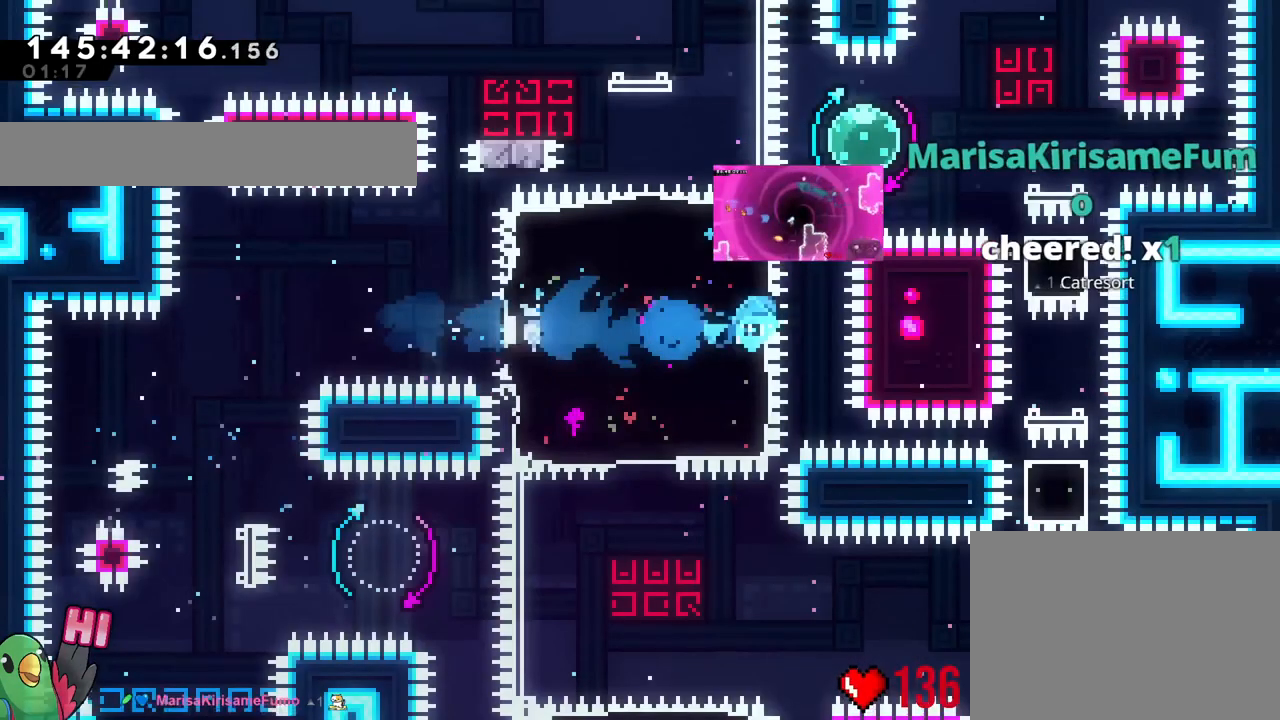
{"dt_ms": 500, "buttons": [], "left_stick": "right", "right_stick": "center", "events": [[117, "left_stick", "up"], [133, "Y", "down"], [284, "Y", "up"], [317, "left_stick", "right"]]}
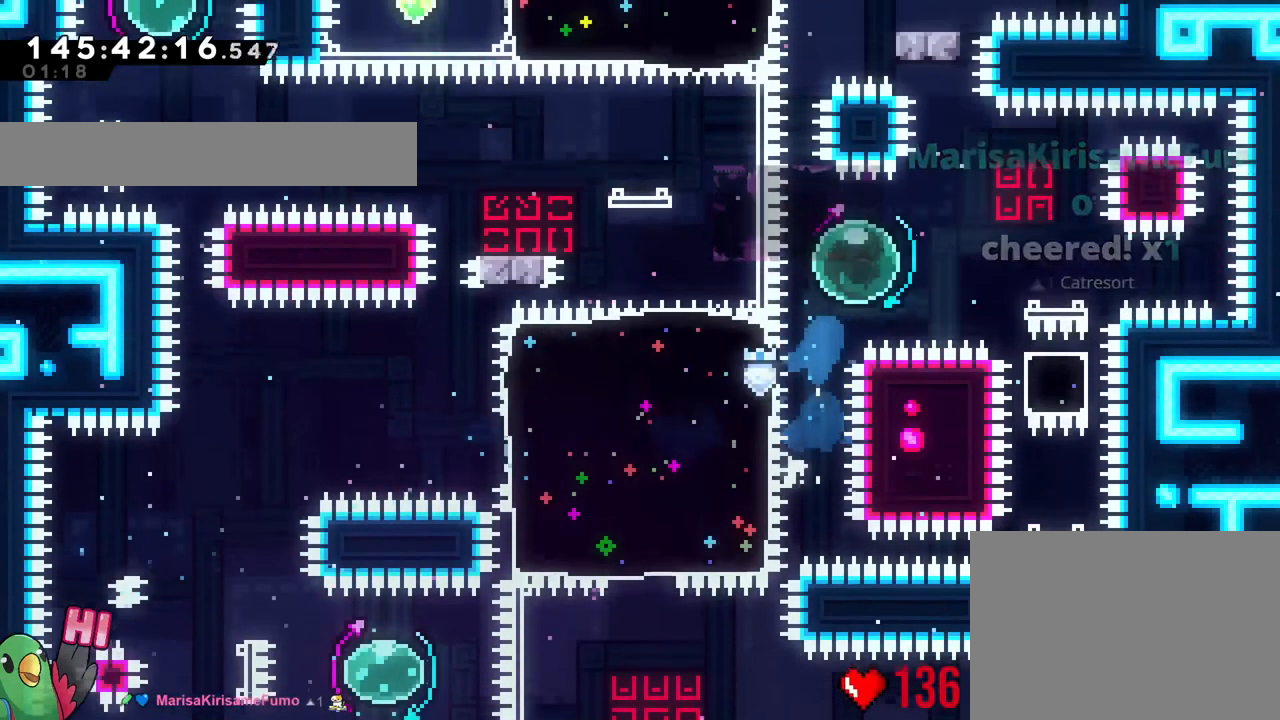
{"dt_ms": 501, "buttons": [], "left_stick": "down", "right_stick": "center", "events": [[34, "left_stick", "left"], [50, "Y", "down"], [167, "Y", "up"], [201, "left_stick", "down"], [317, "Y", "down"], [451, "Y", "up"]]}
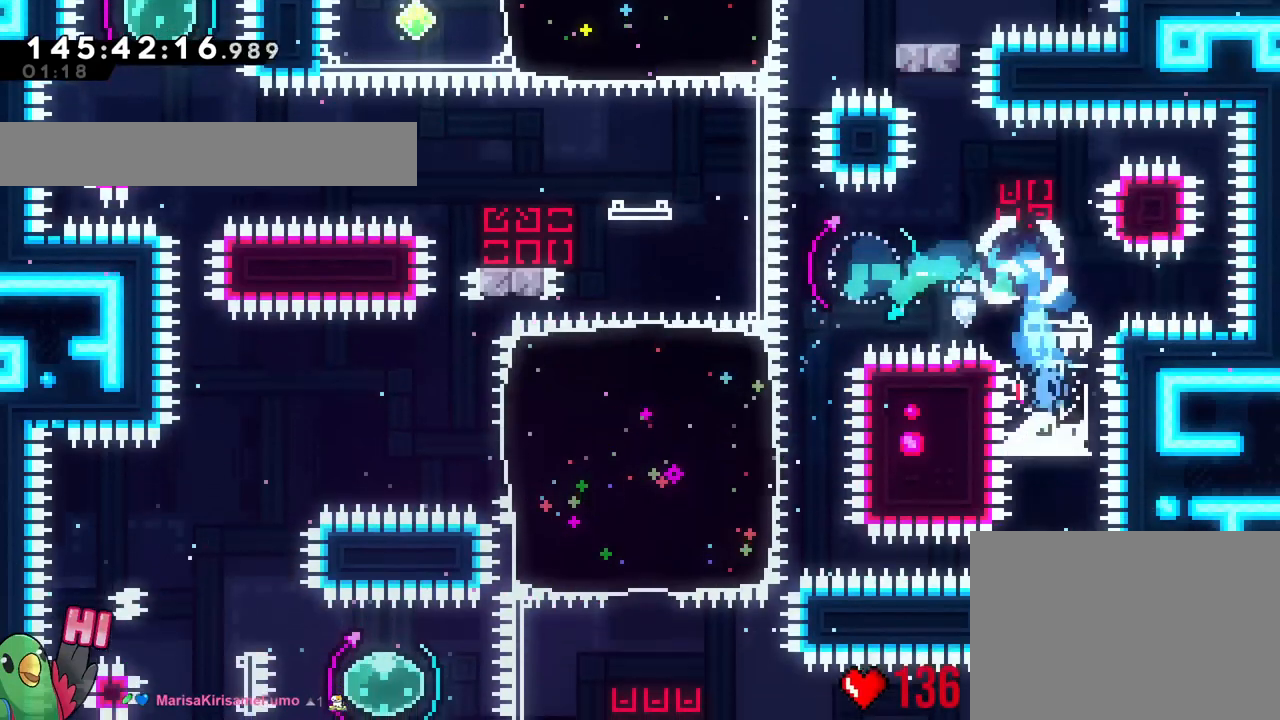
{"dt_ms": 500, "buttons": ["Y"], "left_stick": "down-right", "right_stick": "center", "events": [[17, "DPAD_LEFT", "down"], [83, "DPAD_LEFT", "up"], [133, "Y", "down"], [250, "Y", "up"], [500, "Y", "down"], [500, "left_stick", "down-right"]]}
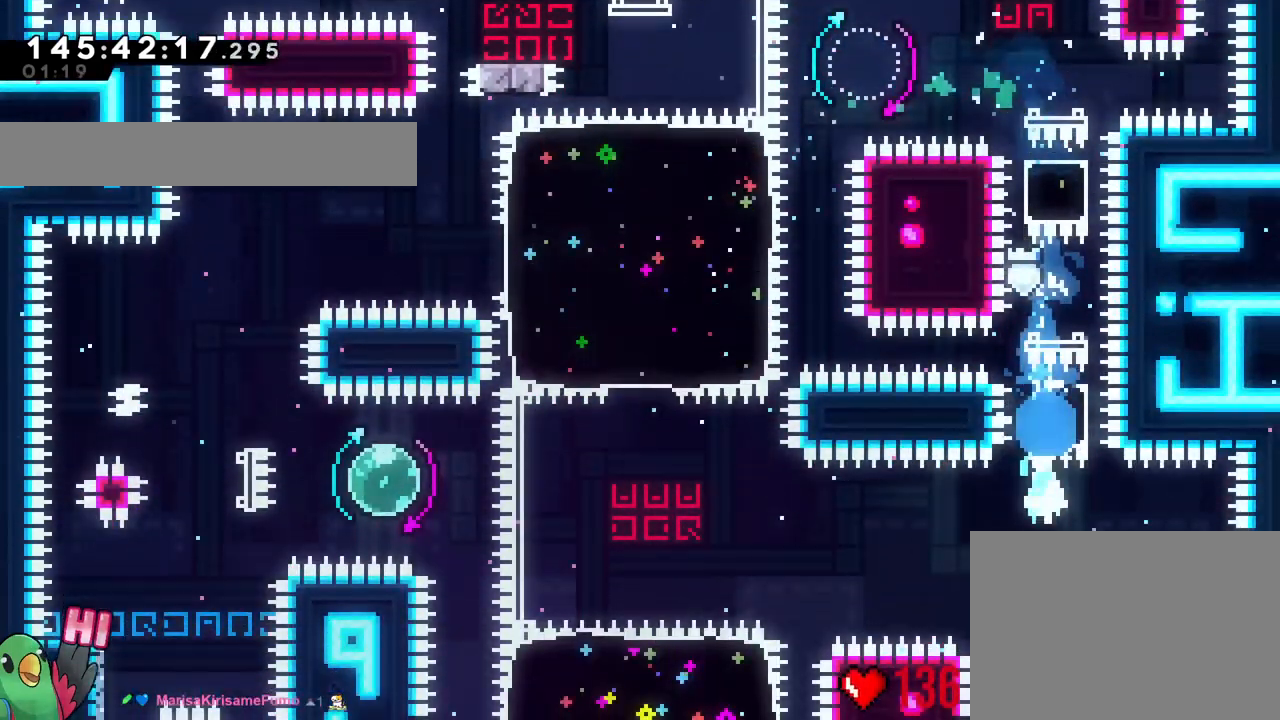
{"dt_ms": 501, "buttons": [], "left_stick": "left", "right_stick": "center", "events": [[84, "Y", "up"], [134, "left_stick", "left"], [167, "B", "down"], [501, "B", "up"]]}
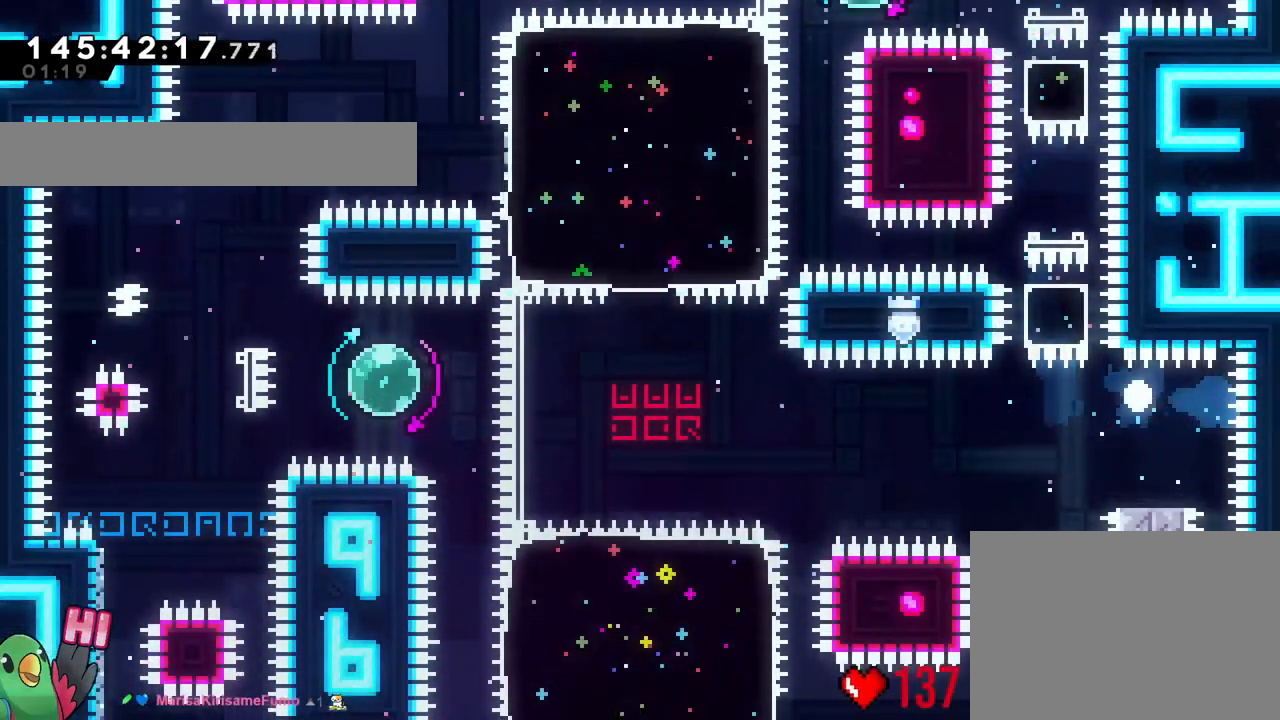
{"dt_ms": 500, "buttons": [], "left_stick": "center", "right_stick": "center", "events": [[133, "left_stick", "center"], [167, "B", "down"], [267, "B", "up"], [317, "B", "down"], [450, "B", "up"]]}
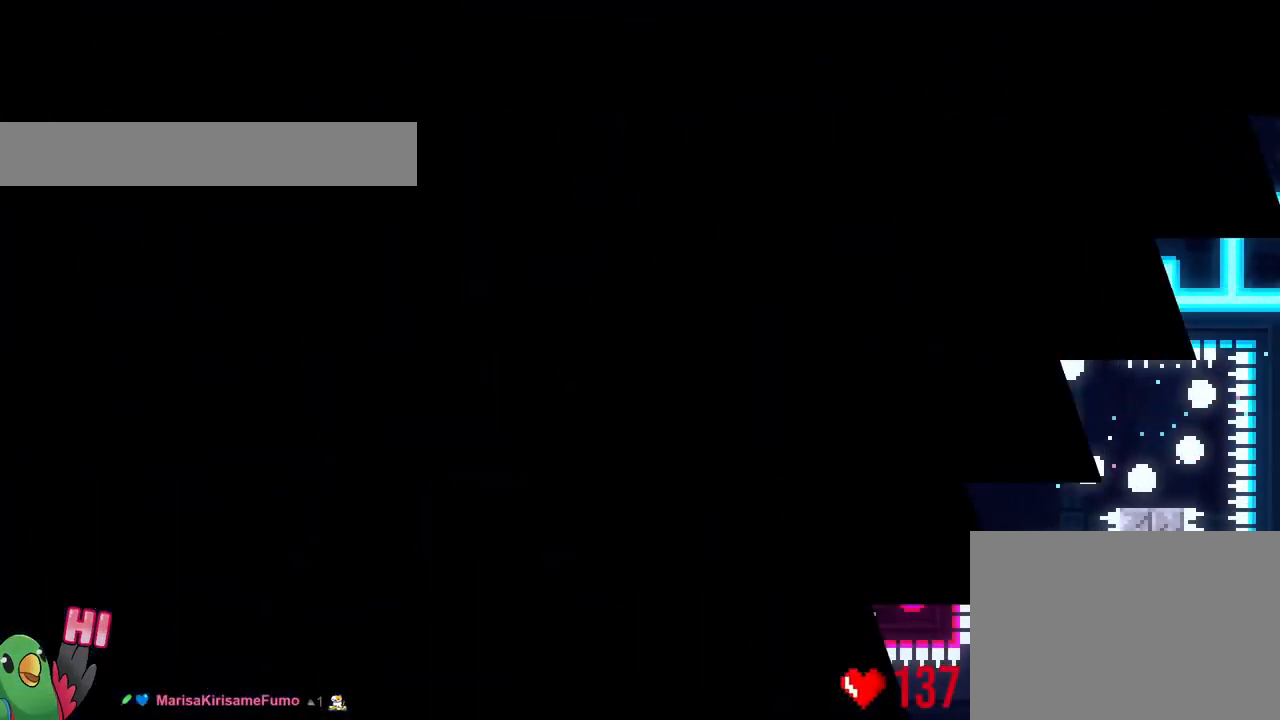
{"dt_ms": 501, "buttons": ["B"], "left_stick": "center", "right_stick": "center", "events": [[17, "B", "down"], [117, "B", "up"], [184, "B", "down"], [217, "left_stick", "down-right"], [317, "B", "up"], [367, "left_stick", "center"], [418, "B", "down"]]}
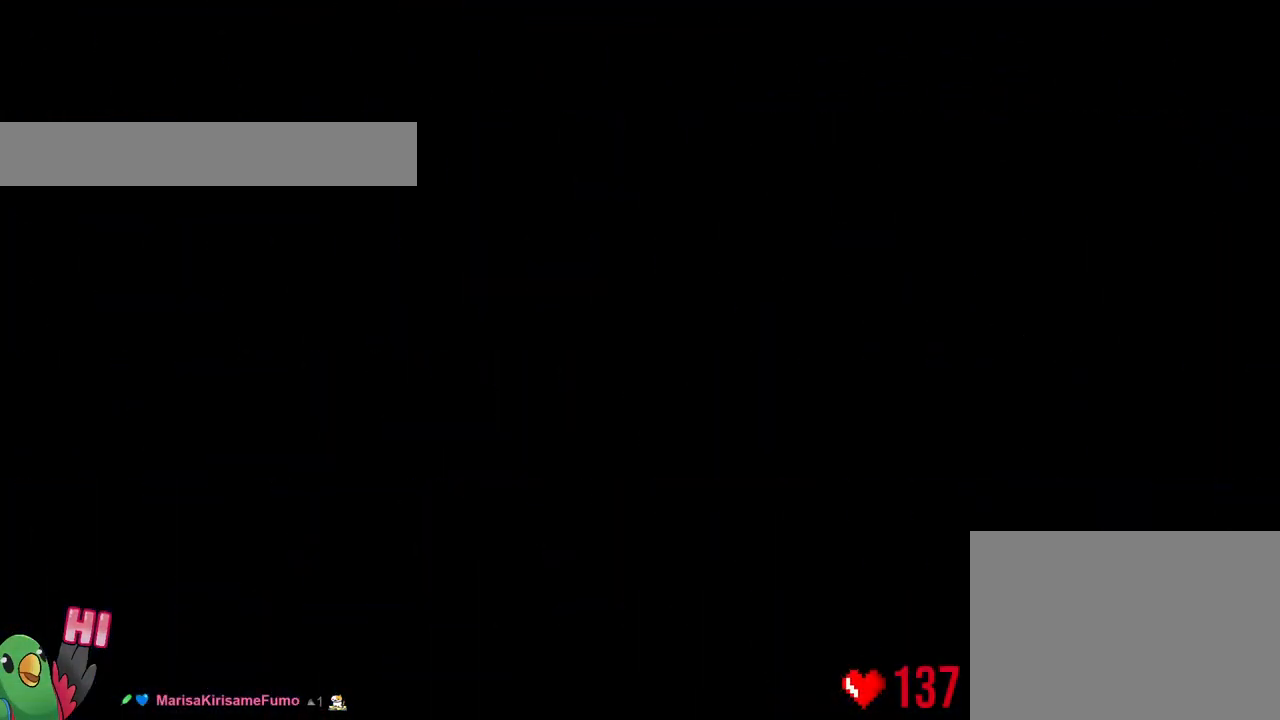
{"dt_ms": 500, "buttons": [], "left_stick": "center", "right_stick": "center", "events": [[67, "B", "up"], [150, "B", "down"], [234, "B", "up"], [367, "B", "down"], [450, "B", "up"]]}